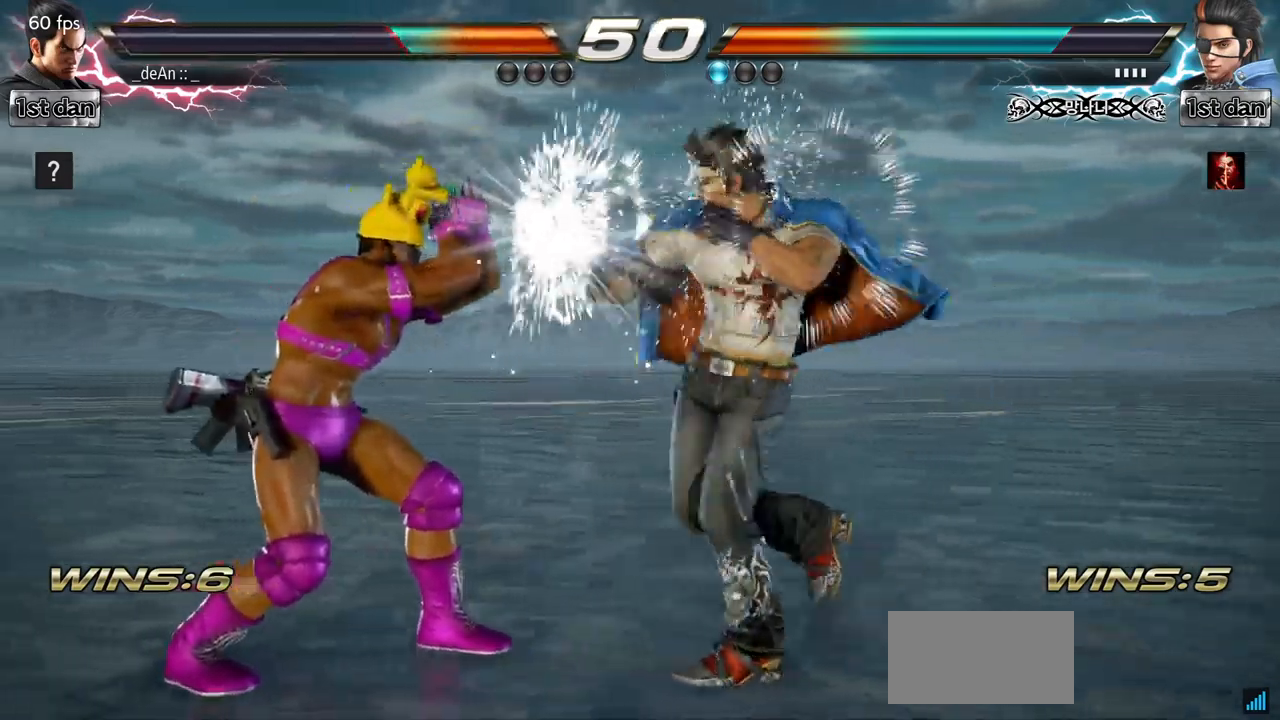
Gameplay with a controller (arcade stick); each line is a JSON object with the inputs held at the frame after it. "events" lists button and stick changes between this image and that frame as [ms after this image, input, new state], when the widget could be followed in between. Not read: L3 R3.
{"buttons": [], "left_stick": "left", "events": []}
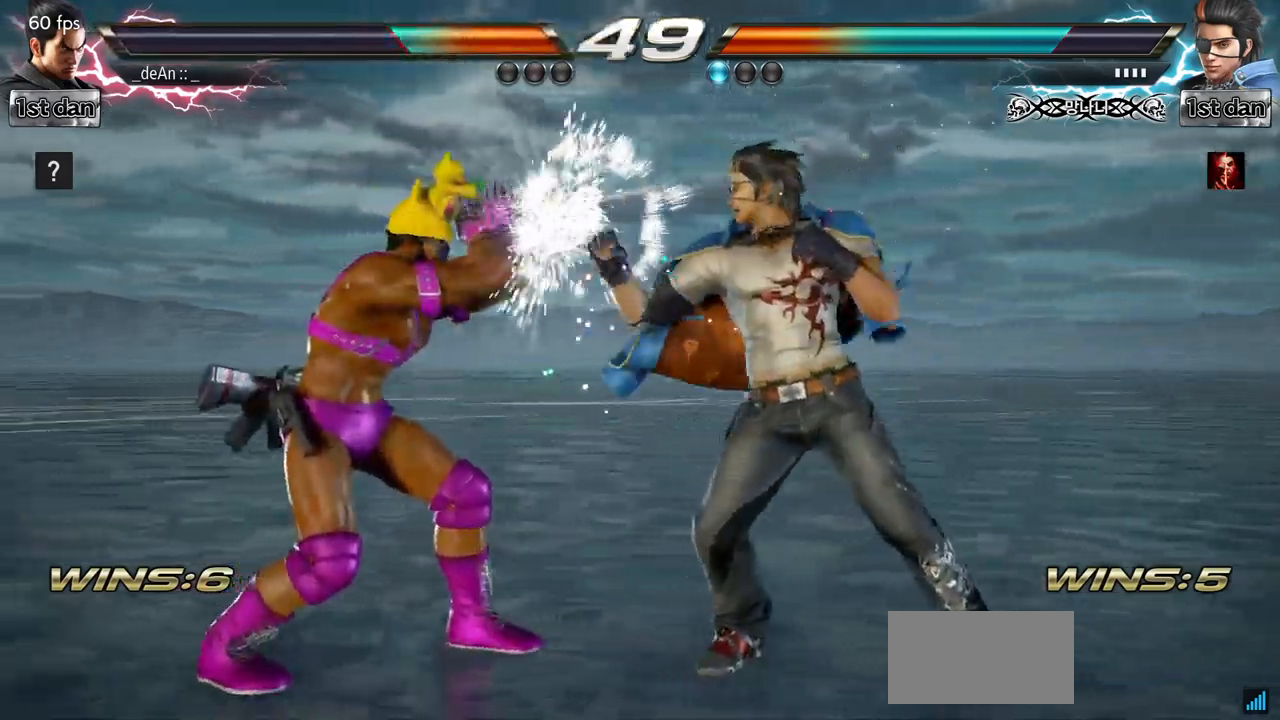
{"buttons": [], "left_stick": "left", "events": []}
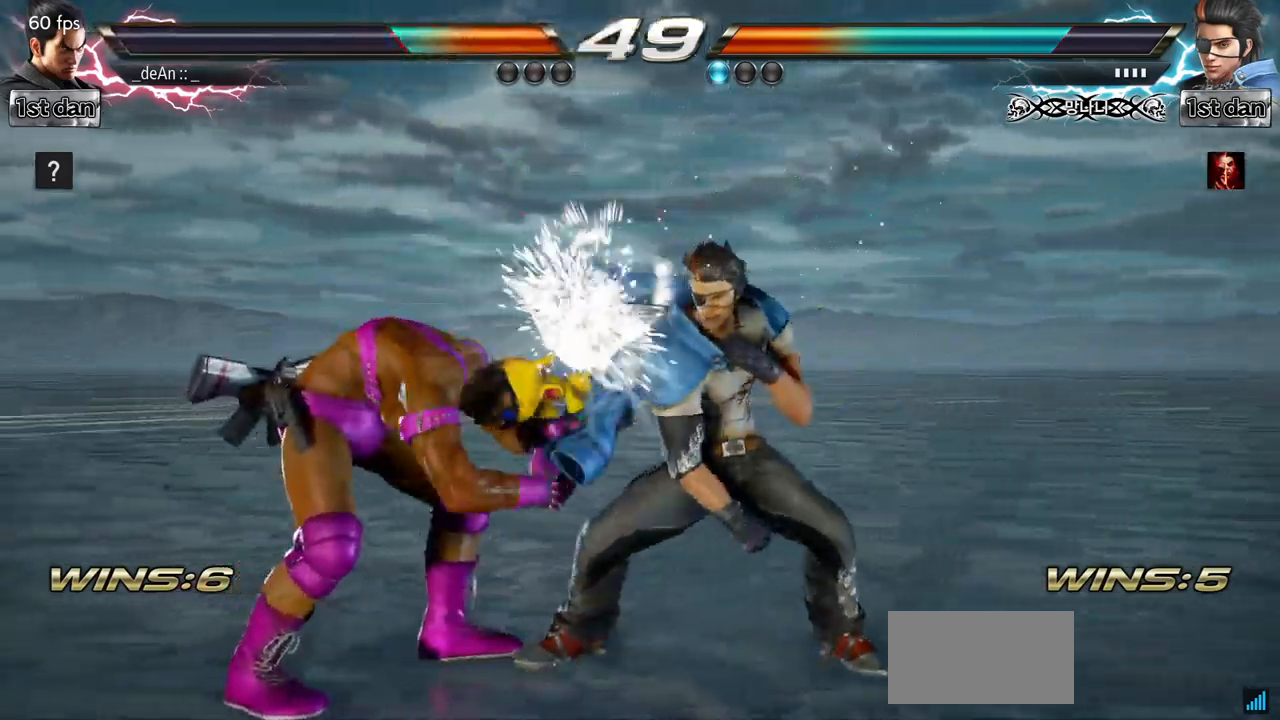
{"buttons": [], "left_stick": "center", "events": [[184, "left_stick", "center"], [250, "SQUARE", "down"], [350, "TRIANGLE", "down"], [467, "SQUARE", "up"], [484, "TRIANGLE", "up"]]}
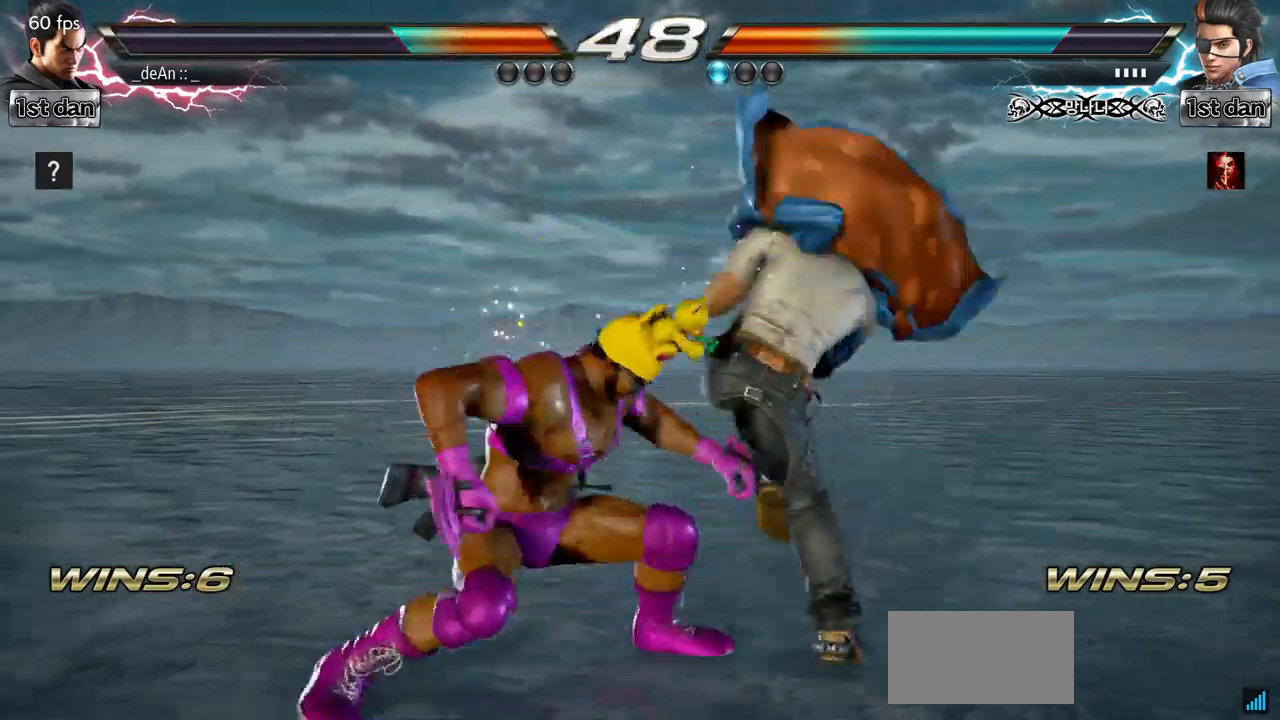
{"buttons": [], "left_stick": "center", "events": [[33, "TRIANGLE", "down"], [183, "TRIANGLE", "up"], [267, "TRIANGLE", "down"], [367, "TRIANGLE", "up"]]}
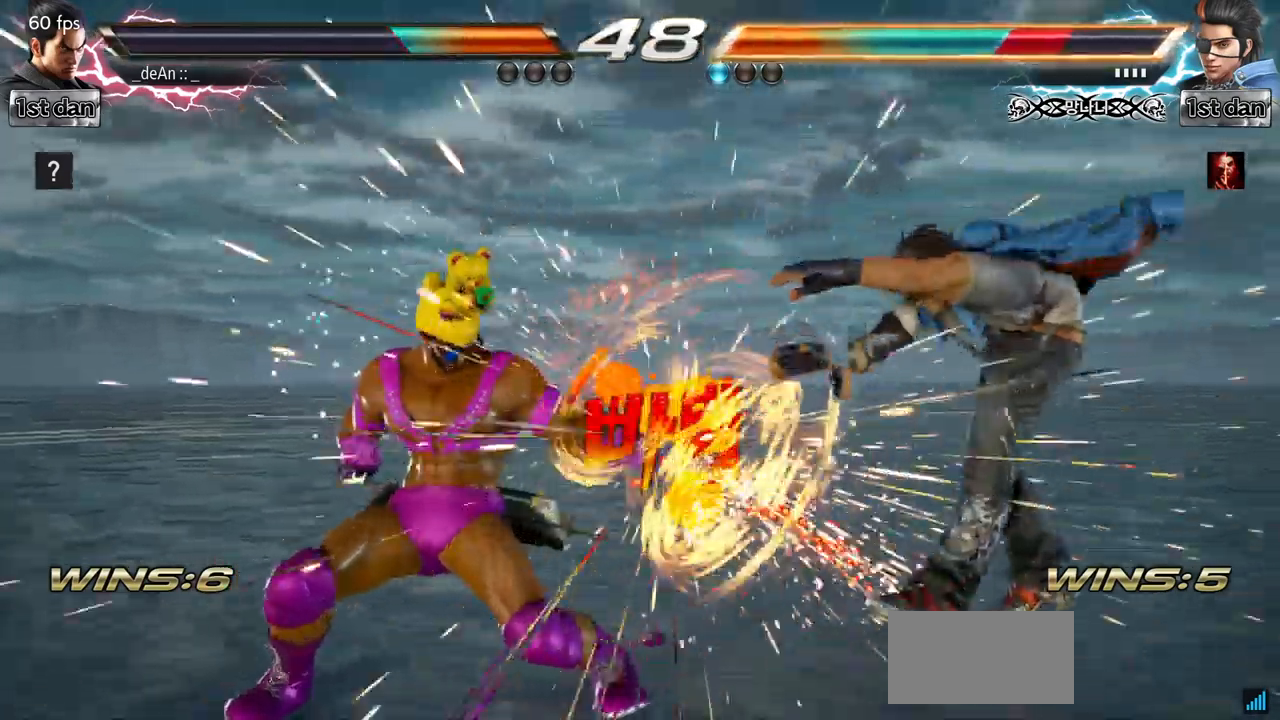
{"buttons": [], "left_stick": "center", "events": [[367, "left_stick", "right"], [434, "left_stick", "center"]]}
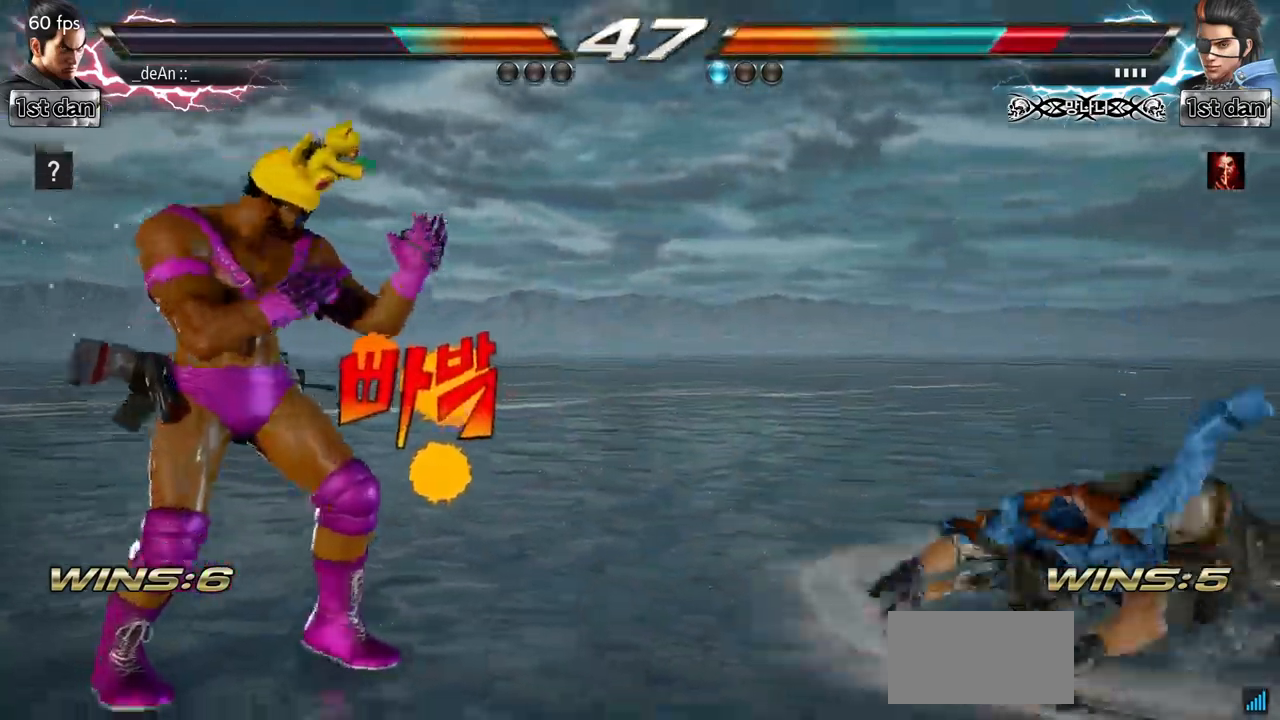
{"buttons": [], "left_stick": "down-left", "events": [[33, "left_stick", "right"], [333, "left_stick", "down-left"], [367, "CIRCLE", "down"], [483, "CIRCLE", "up"]]}
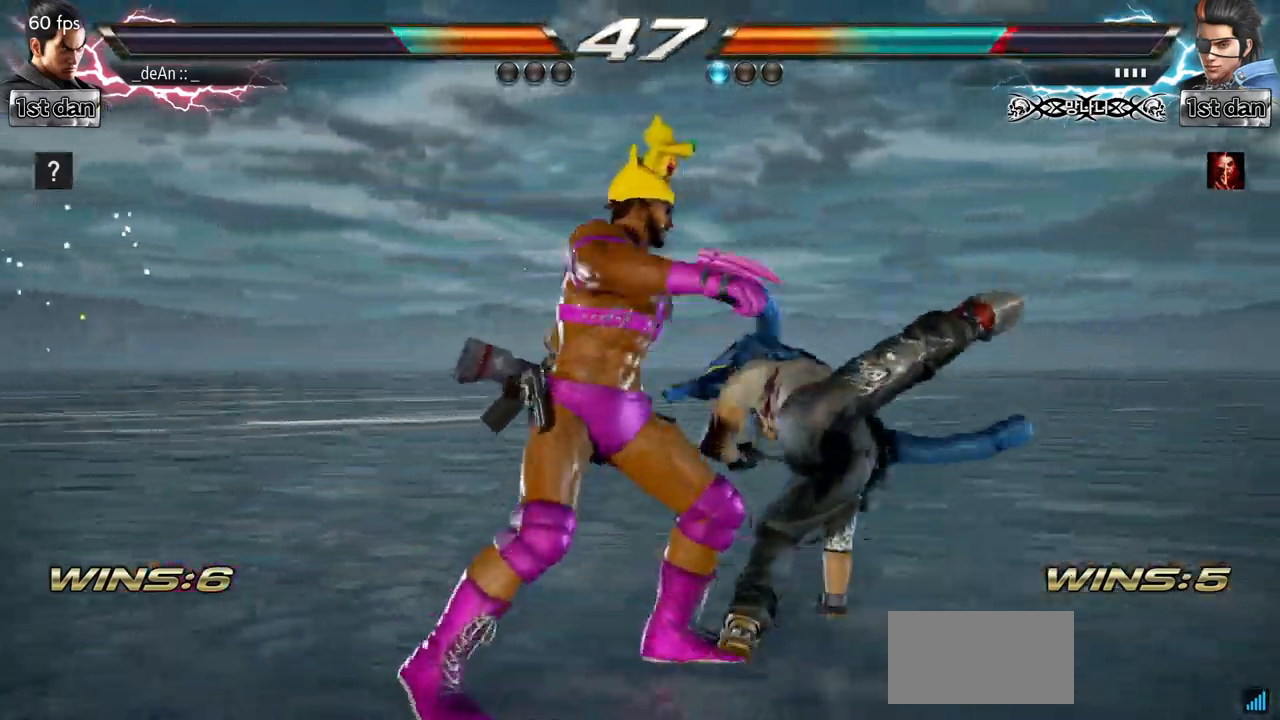
{"buttons": [], "left_stick": "left", "events": [[50, "left_stick", "center"], [484, "left_stick", "left"]]}
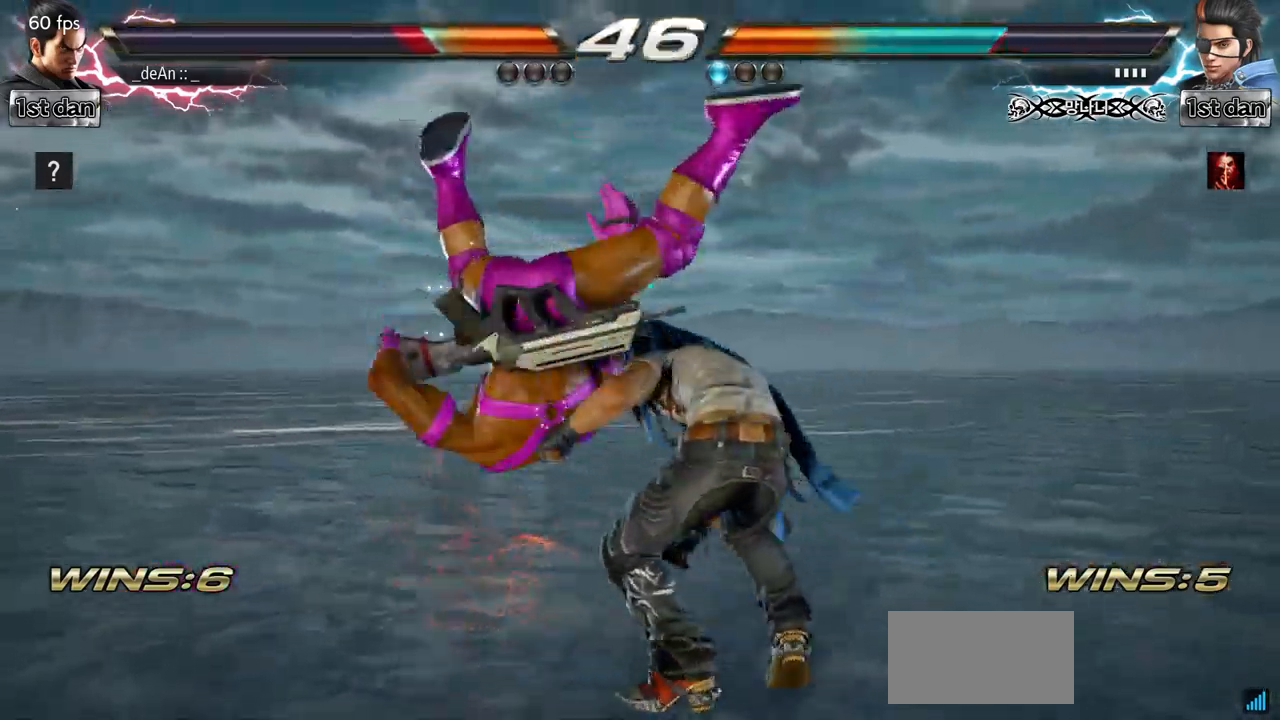
{"buttons": ["SQUARE"], "left_stick": "left", "events": [[116, "SQUARE", "down"], [216, "SQUARE", "up"], [316, "SQUARE", "down"], [433, "SQUARE", "up"], [499, "SQUARE", "down"]]}
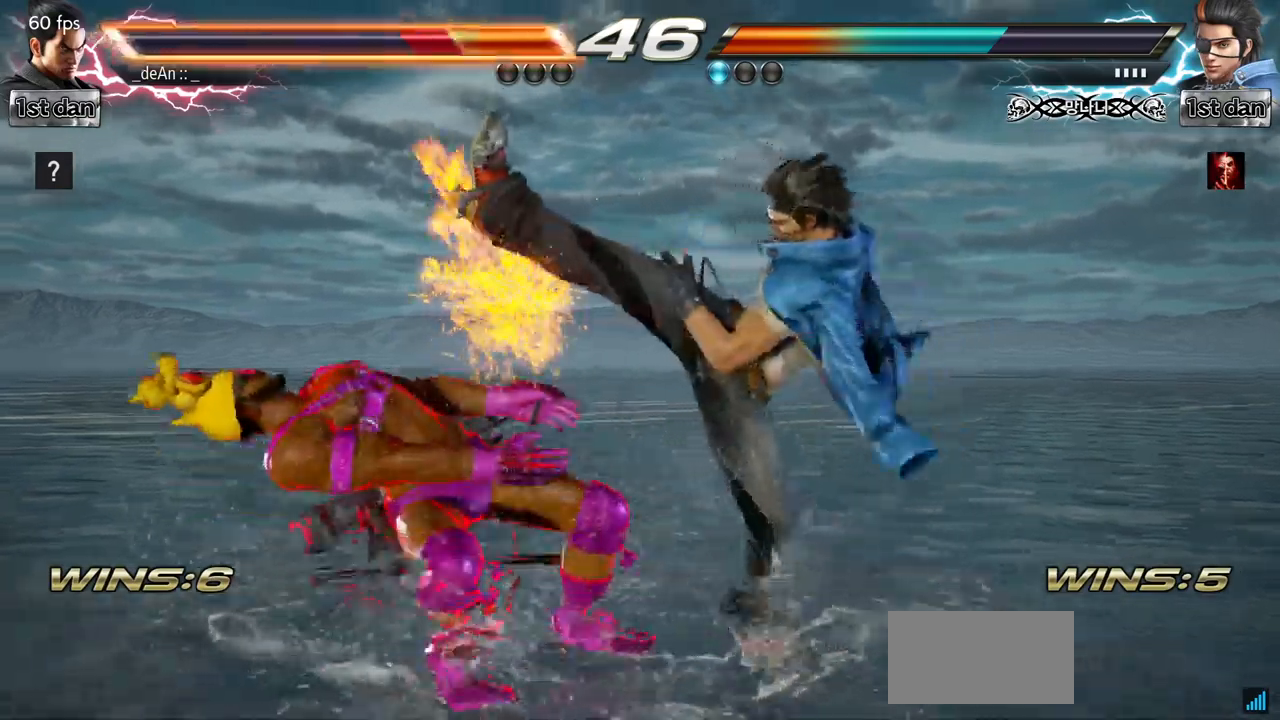
{"buttons": [], "left_stick": "left", "events": [[150, "SQUARE", "up"]]}
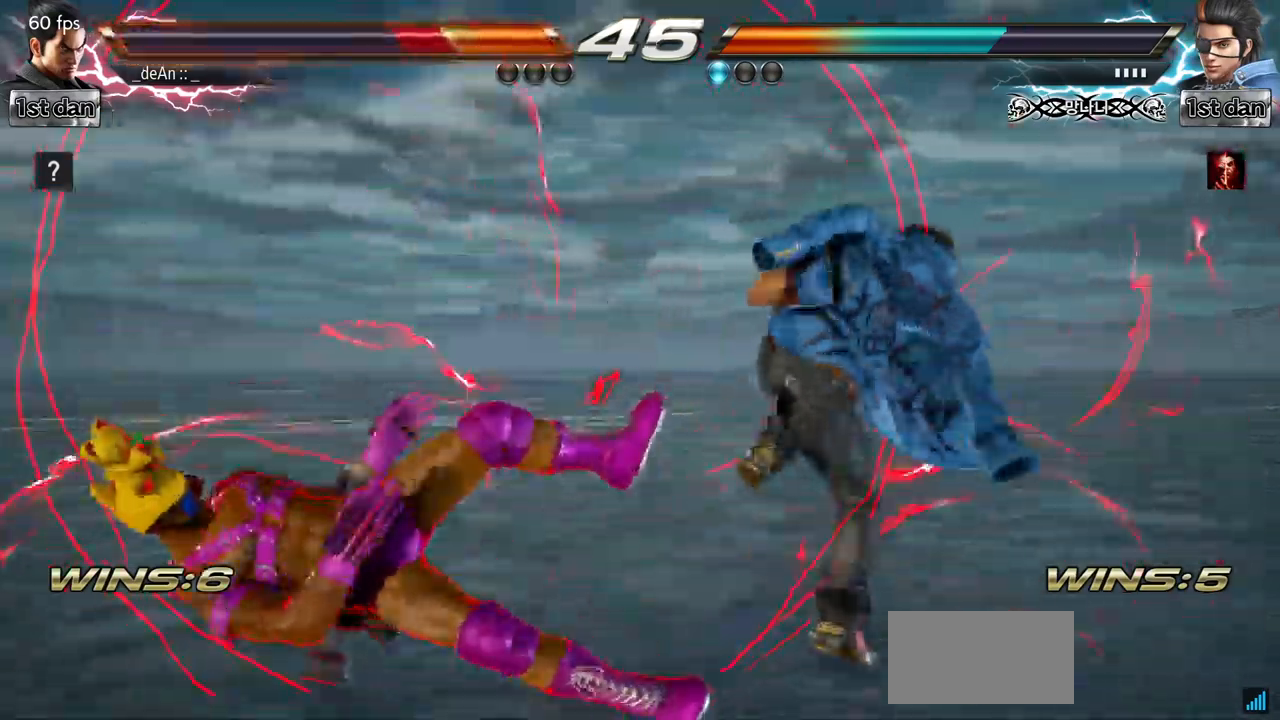
{"buttons": [], "left_stick": "left", "events": [[67, "SQUARE", "down"], [217, "SQUARE", "up"]]}
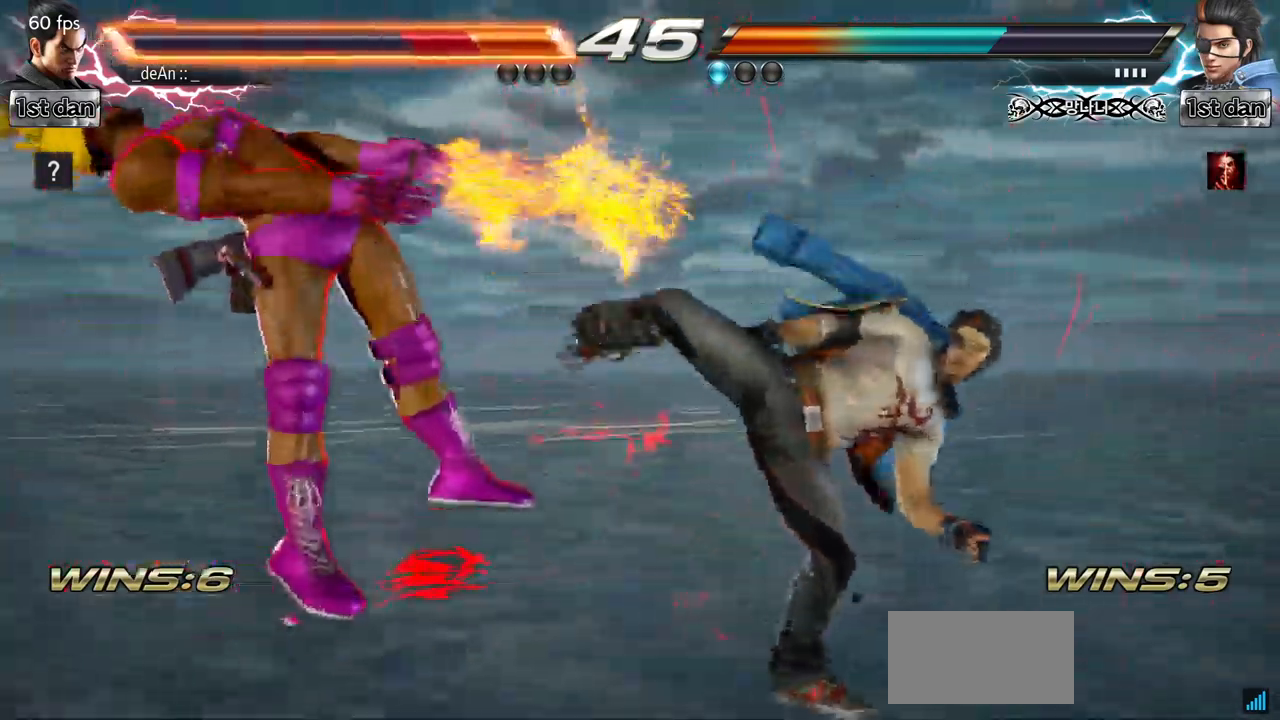
{"buttons": [], "left_stick": "left", "events": []}
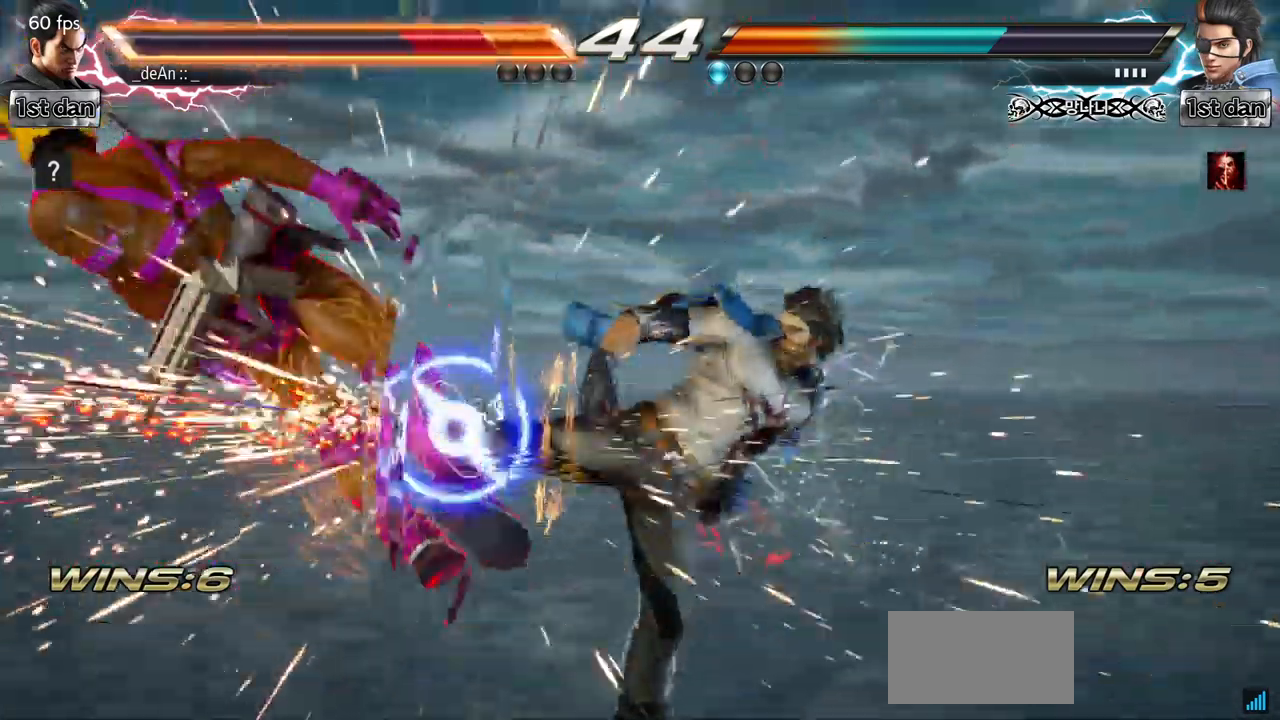
{"buttons": ["SQUARE"], "left_stick": "left", "events": [[467, "SQUARE", "down"]]}
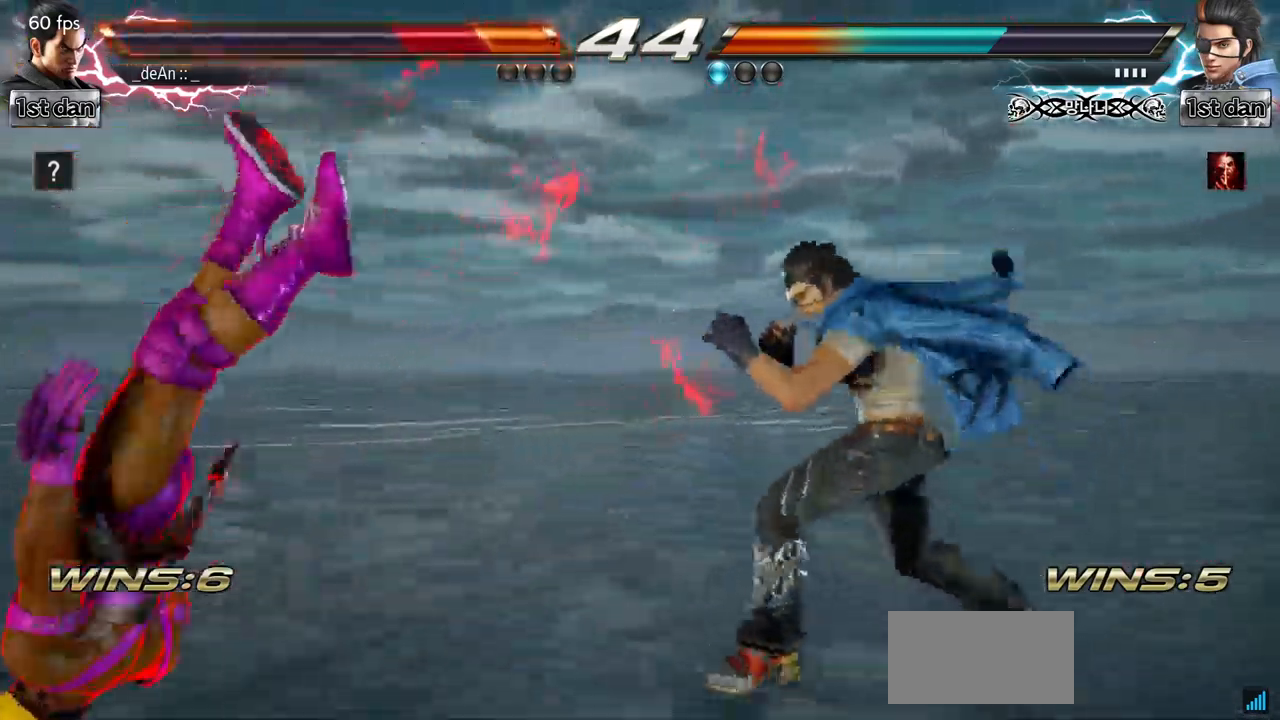
{"buttons": ["SQUARE"], "left_stick": "left", "events": [[117, "SQUARE", "up"], [217, "SQUARE", "down"], [334, "SQUARE", "up"], [417, "SQUARE", "down"]]}
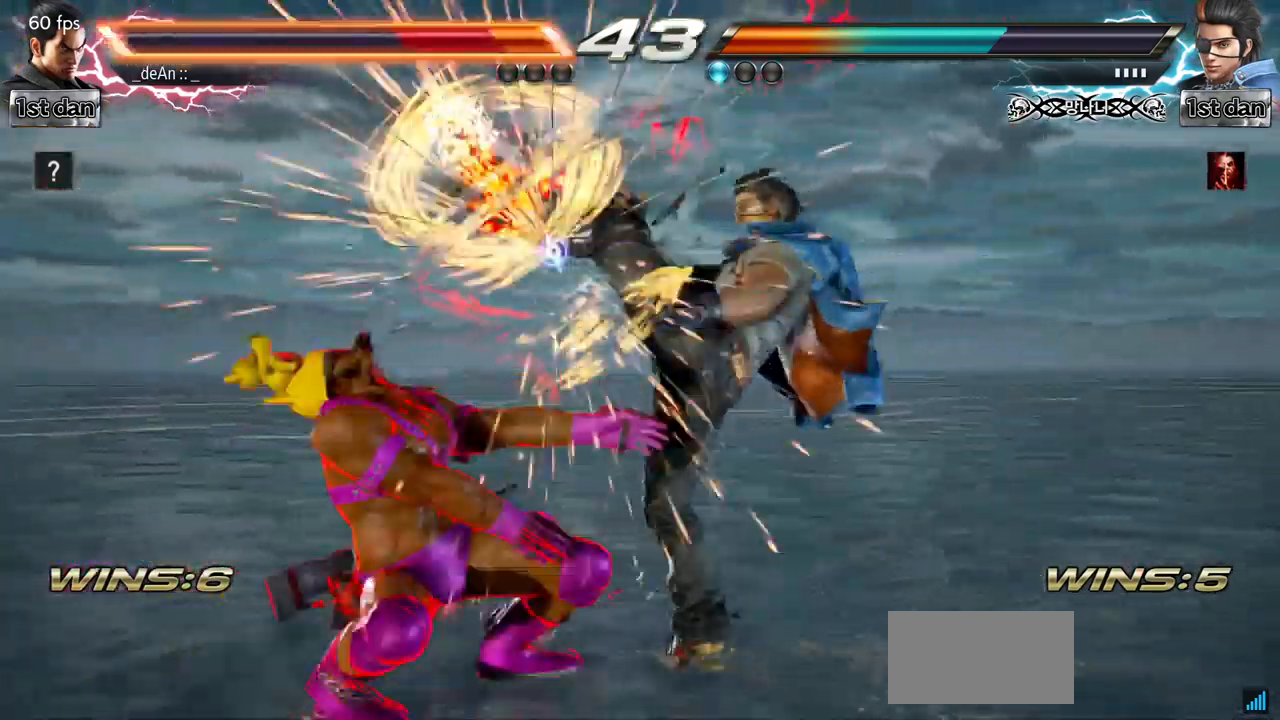
{"buttons": ["SQUARE"], "left_stick": "left", "events": [[83, "SQUARE", "up"], [183, "SQUARE", "down"], [367, "SQUARE", "up"], [467, "SQUARE", "down"]]}
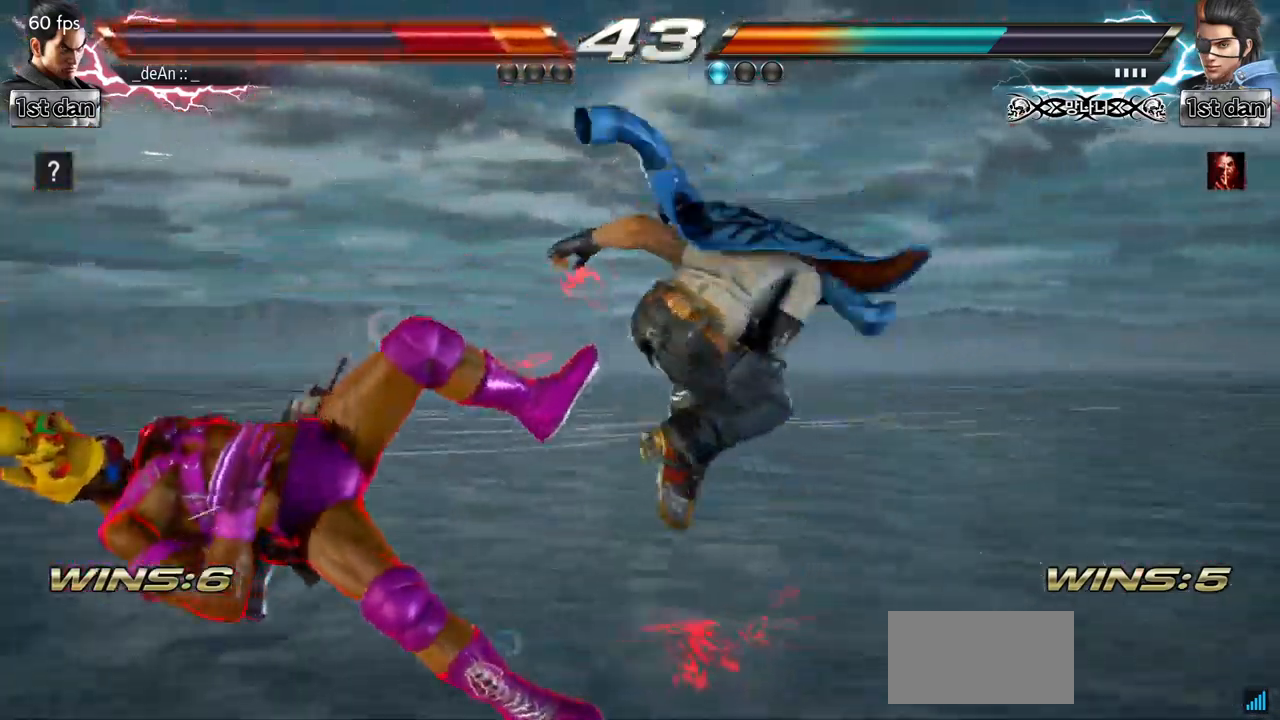
{"buttons": [], "left_stick": "left", "events": [[117, "SQUARE", "up"]]}
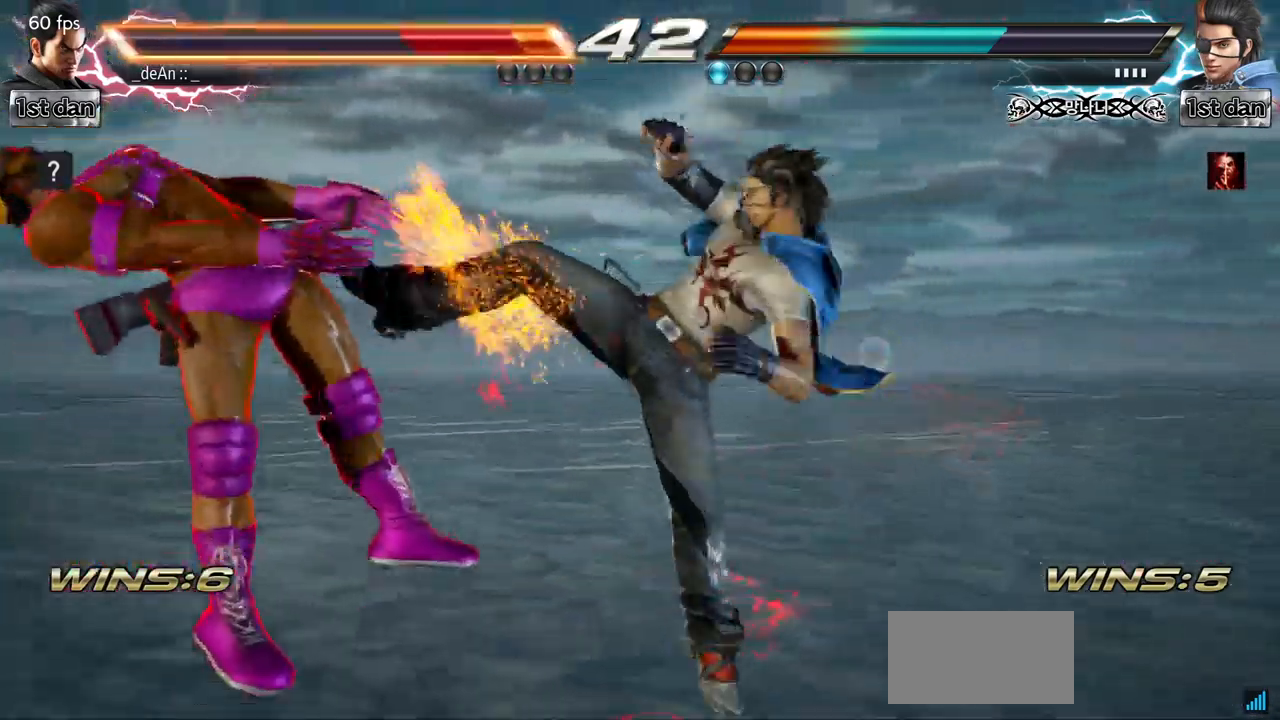
{"buttons": [], "left_stick": "left", "events": []}
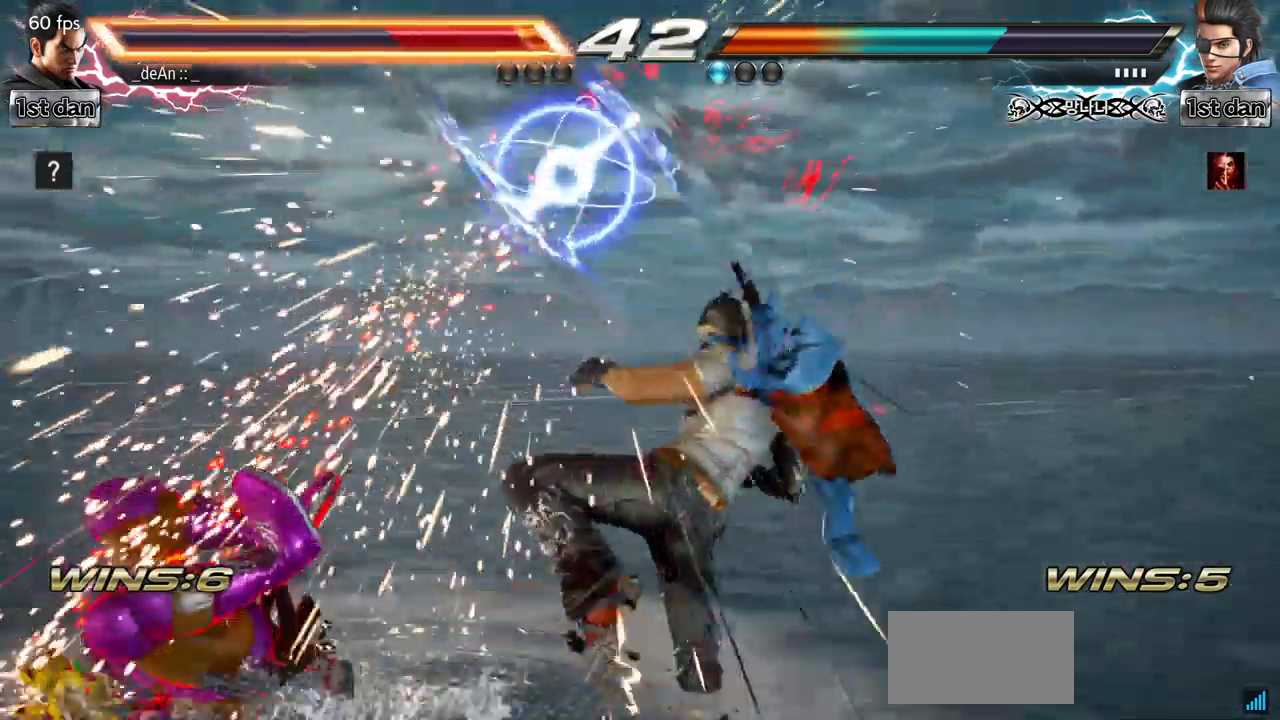
{"buttons": [], "left_stick": "left", "events": []}
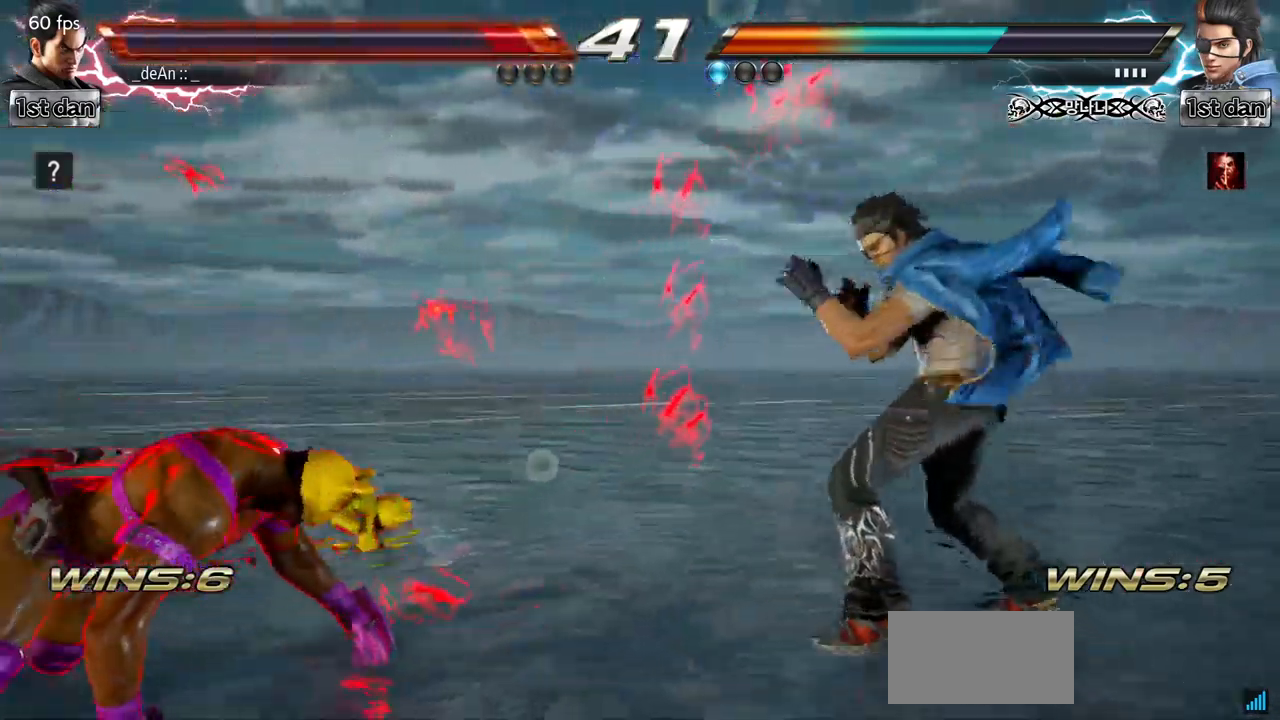
{"buttons": ["CROSS"], "left_stick": "center", "events": [[100, "left_stick", "center"], [183, "left_stick", "up-right"], [217, "CIRCLE", "down"], [317, "left_stick", "center"], [367, "CROSS", "down"], [401, "CIRCLE", "up"]]}
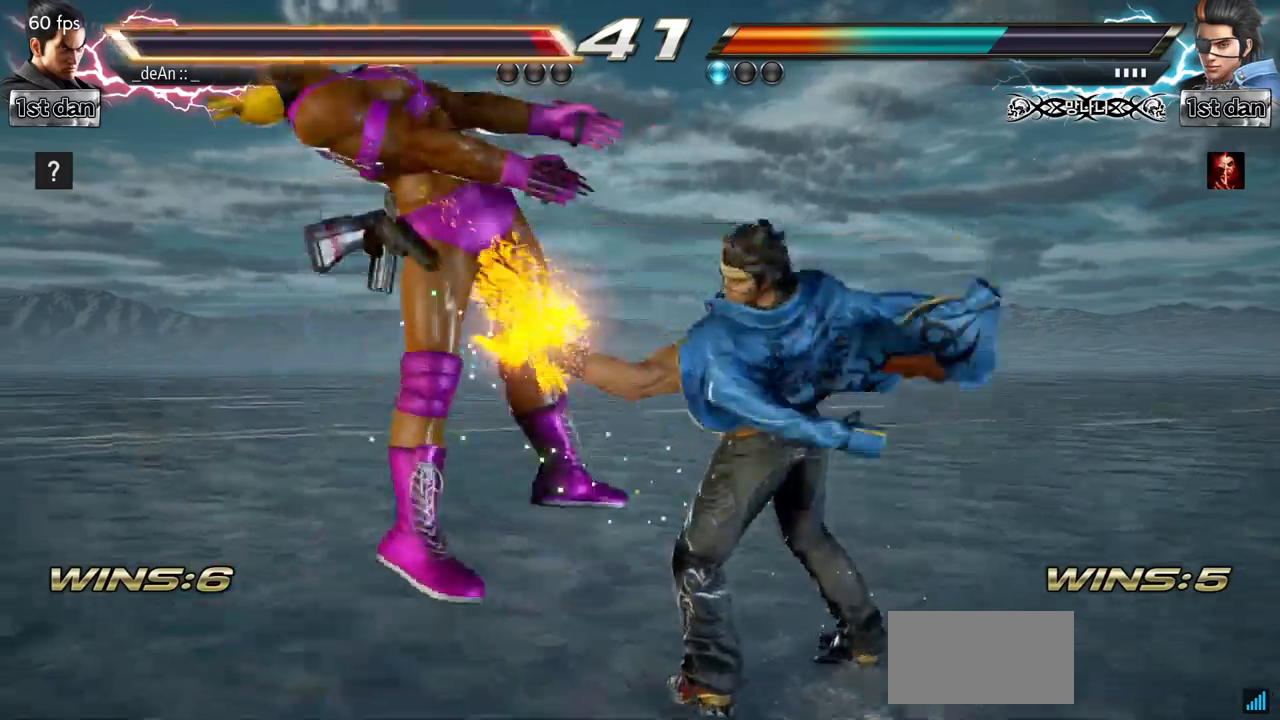
{"buttons": [], "left_stick": "left", "events": [[350, "CROSS", "up"], [400, "left_stick", "left"]]}
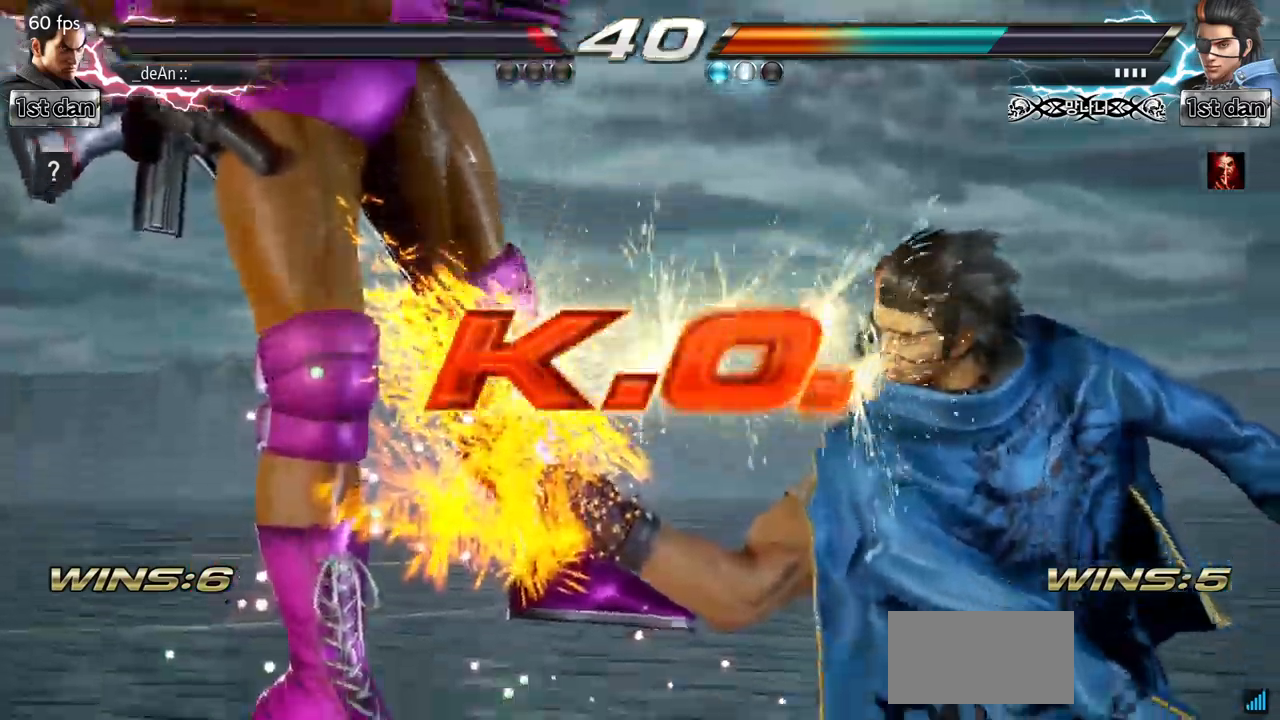
{"buttons": [], "left_stick": "center", "events": [[33, "left_stick", "center"]]}
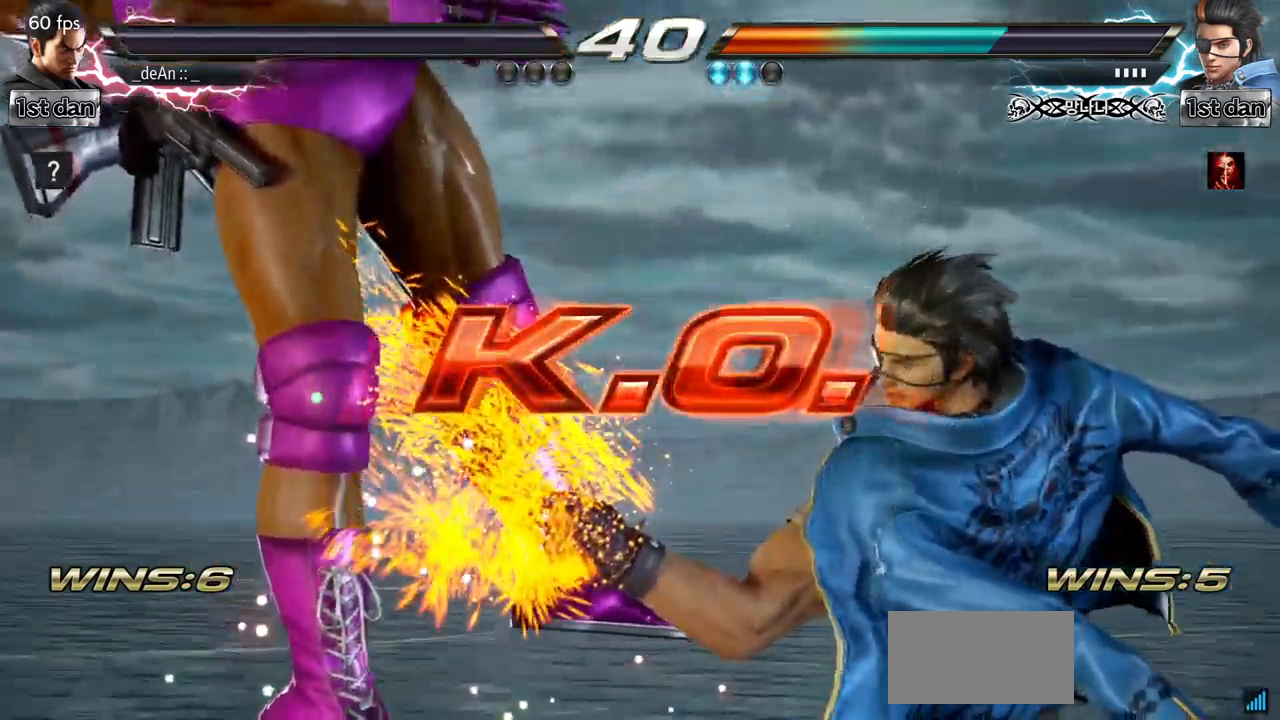
{"buttons": [], "left_stick": "center", "events": []}
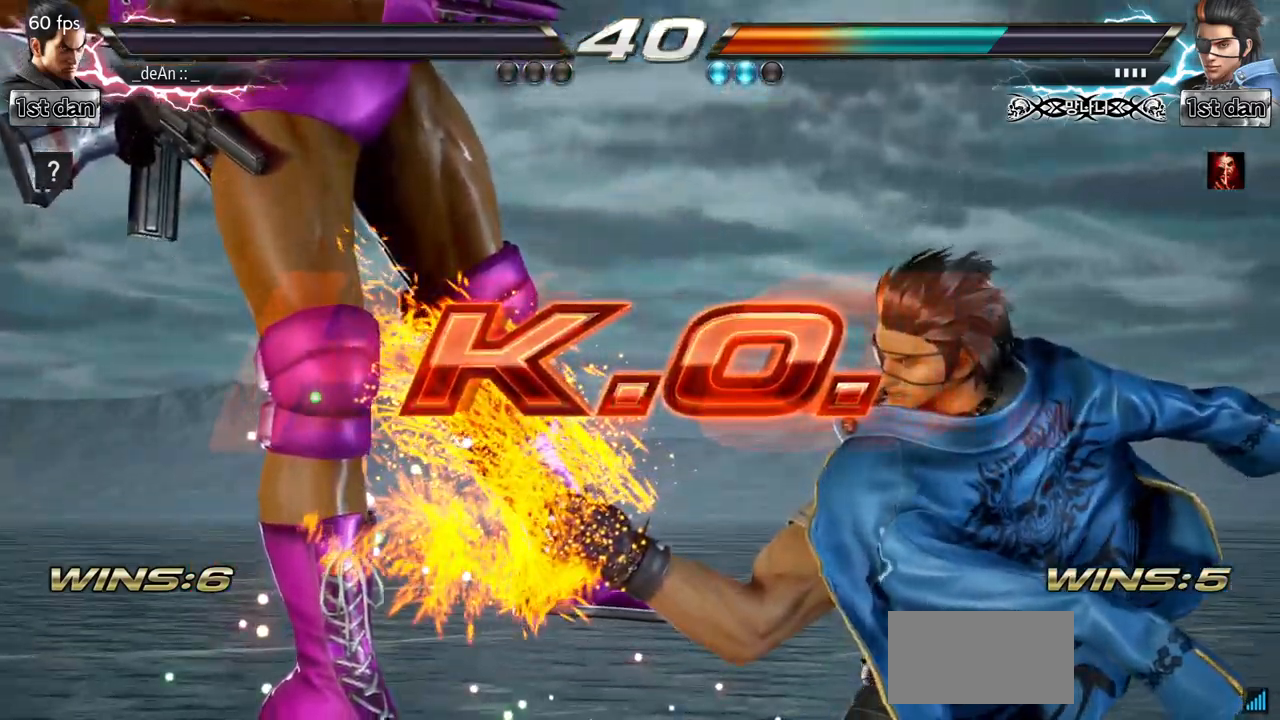
{"buttons": [], "left_stick": "center", "events": []}
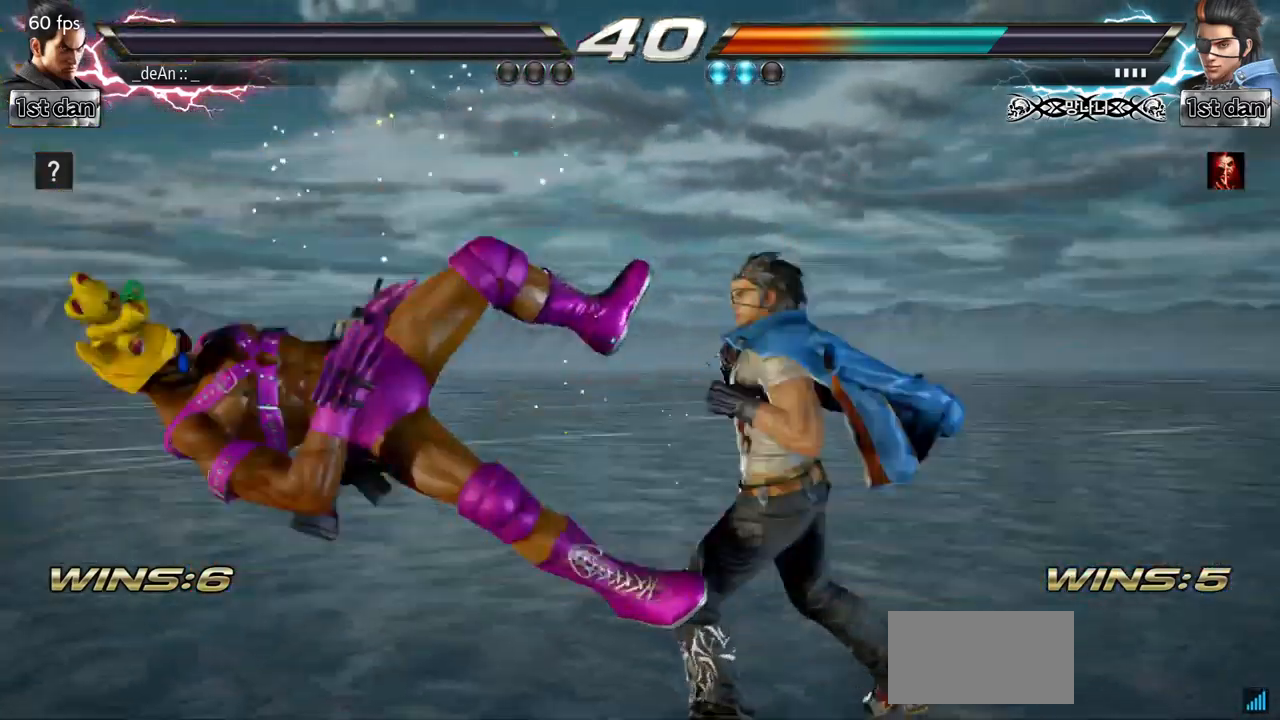
{"buttons": [], "left_stick": "center", "events": []}
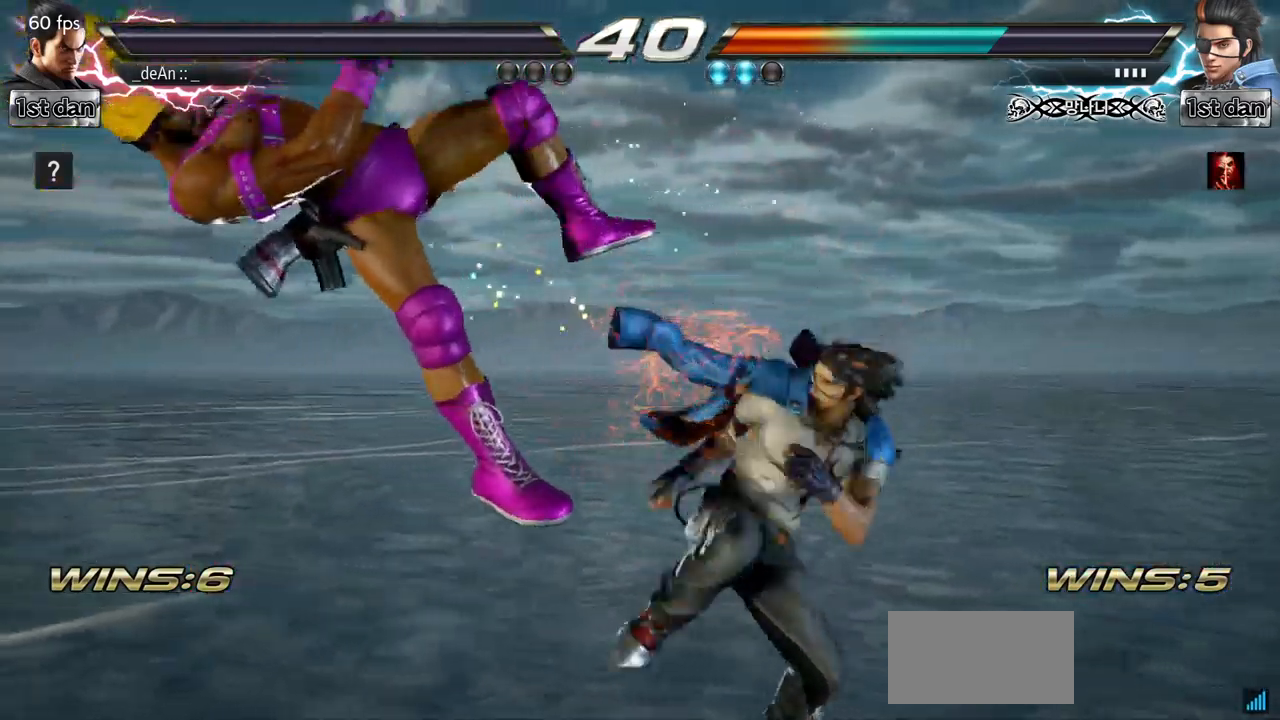
{"buttons": [], "left_stick": "right", "events": [[317, "left_stick", "down"], [467, "left_stick", "right"]]}
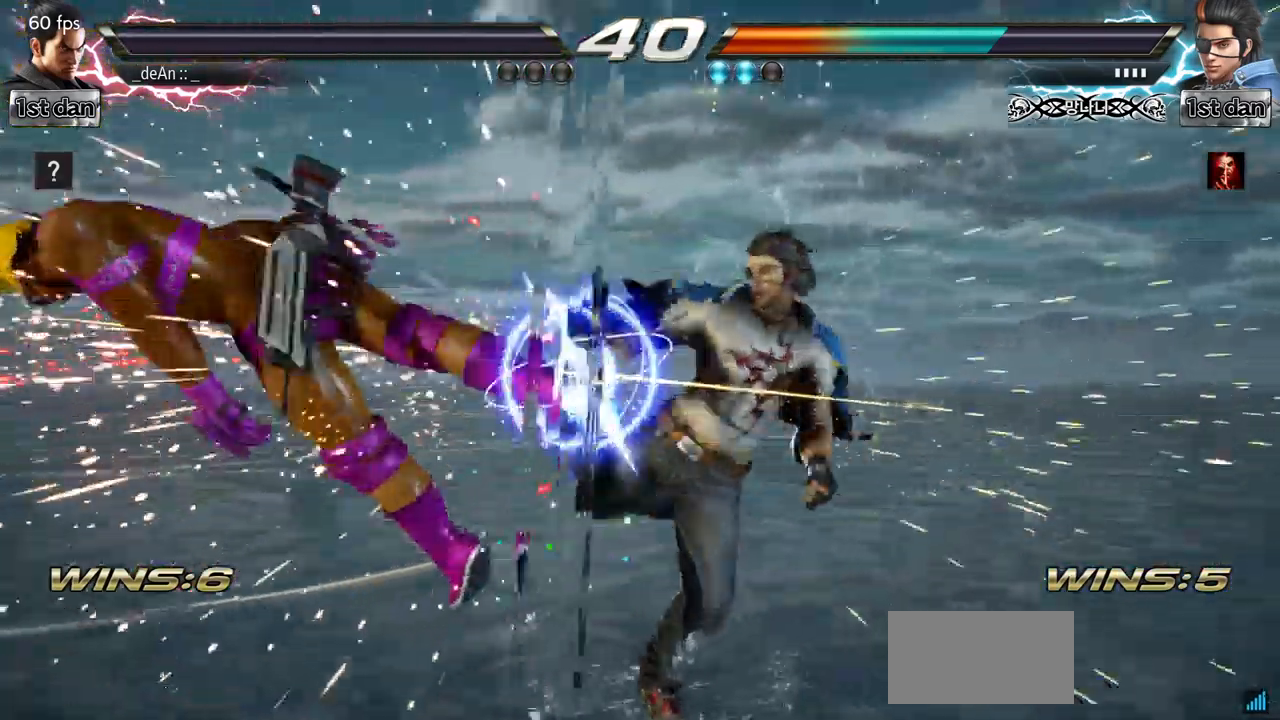
{"buttons": [], "left_stick": "center", "events": [[83, "left_stick", "center"], [166, "left_stick", "down"], [217, "left_stick", "center"]]}
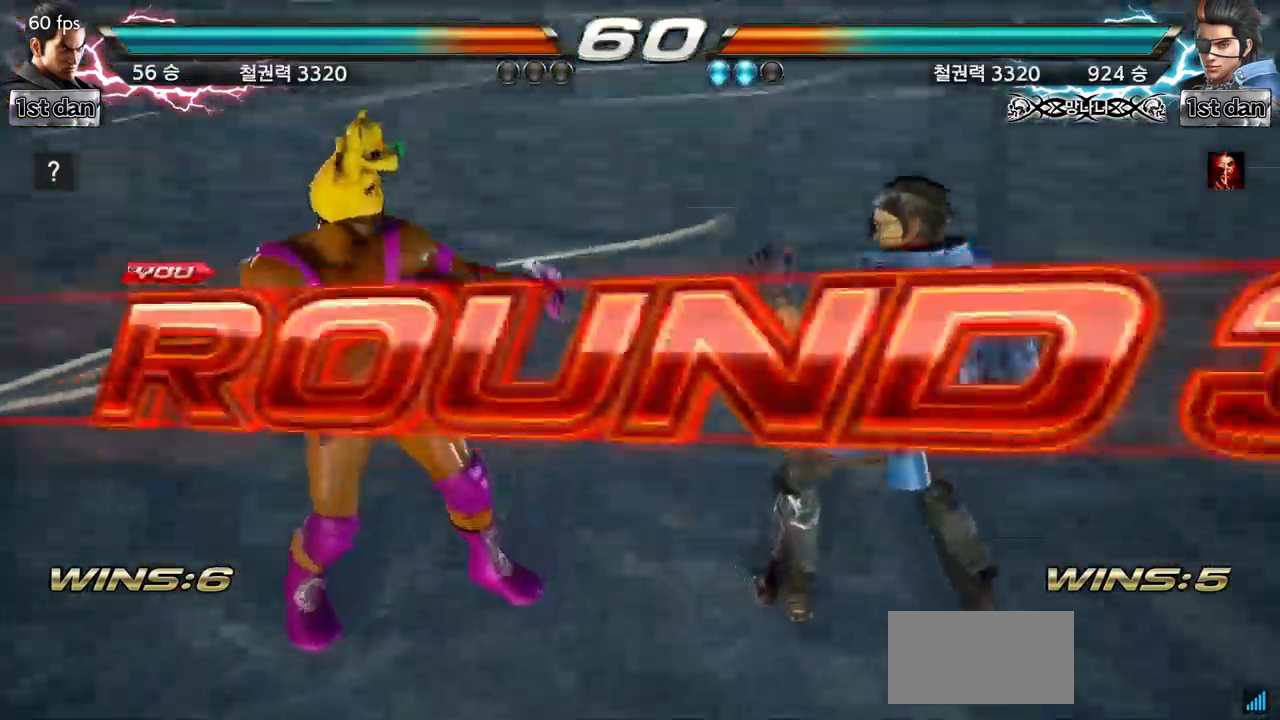
{"buttons": [], "left_stick": "center", "events": []}
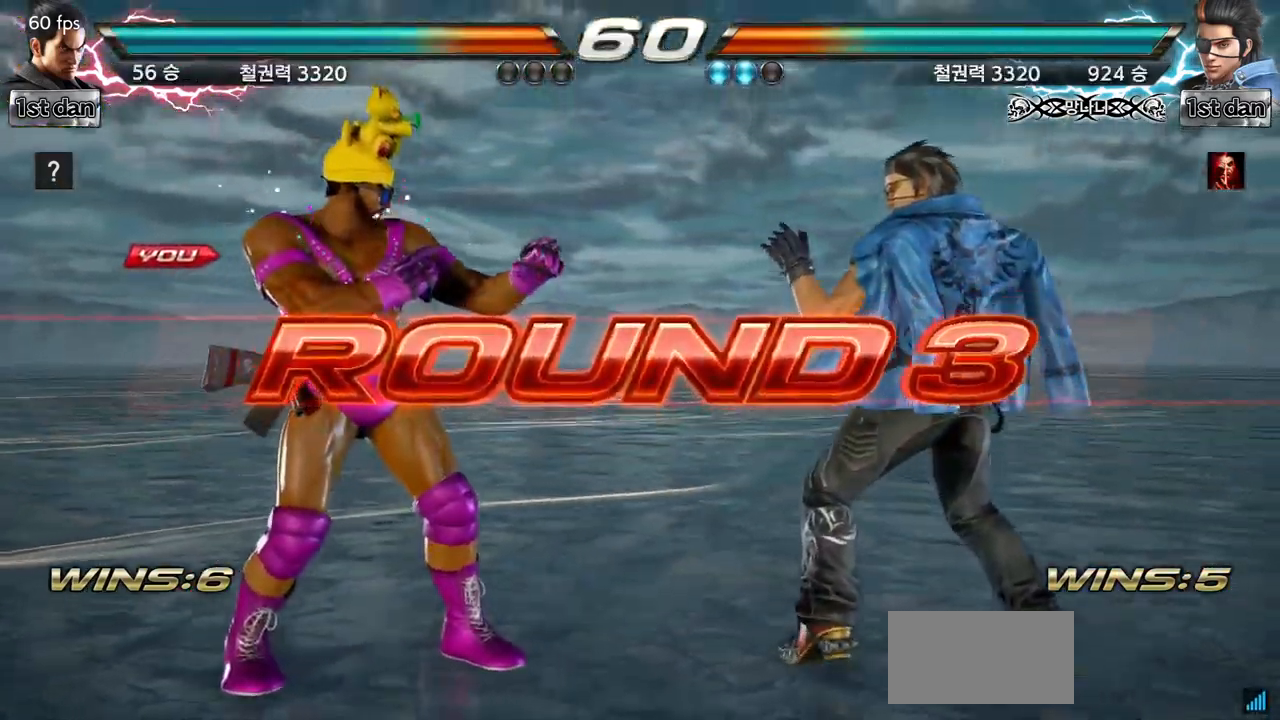
{"buttons": [], "left_stick": "center", "events": []}
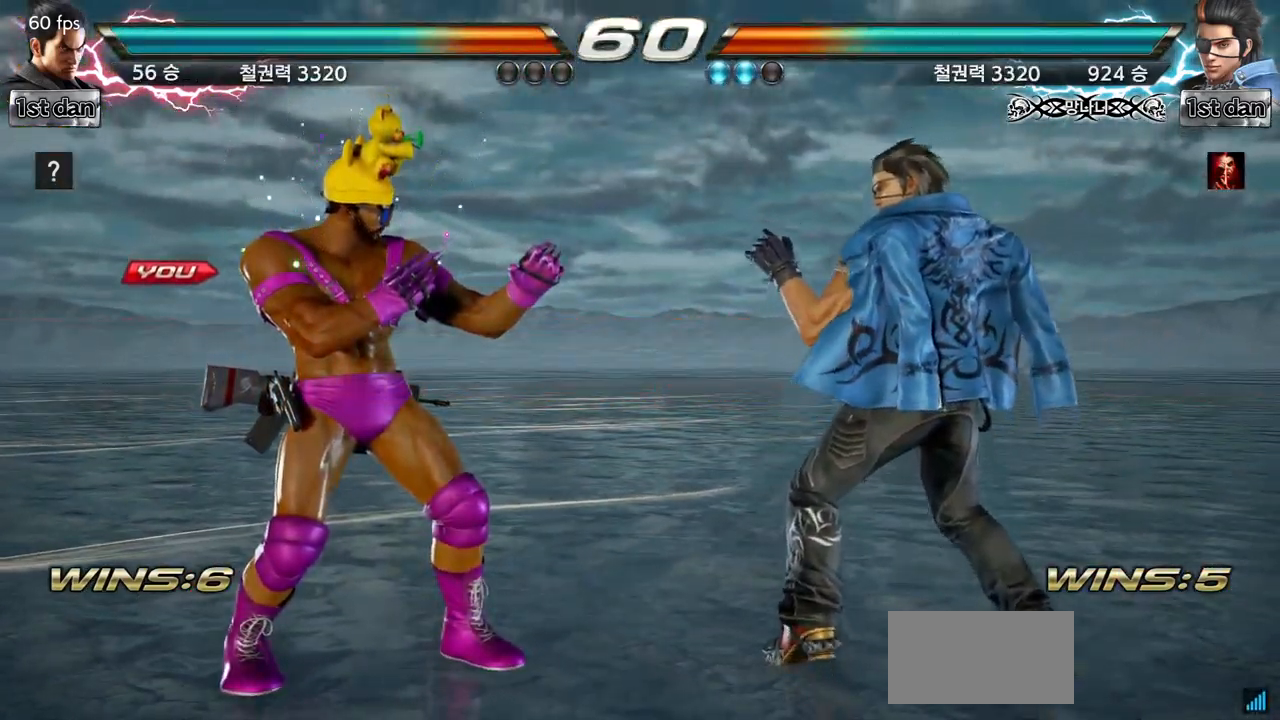
{"buttons": [], "left_stick": "center", "events": []}
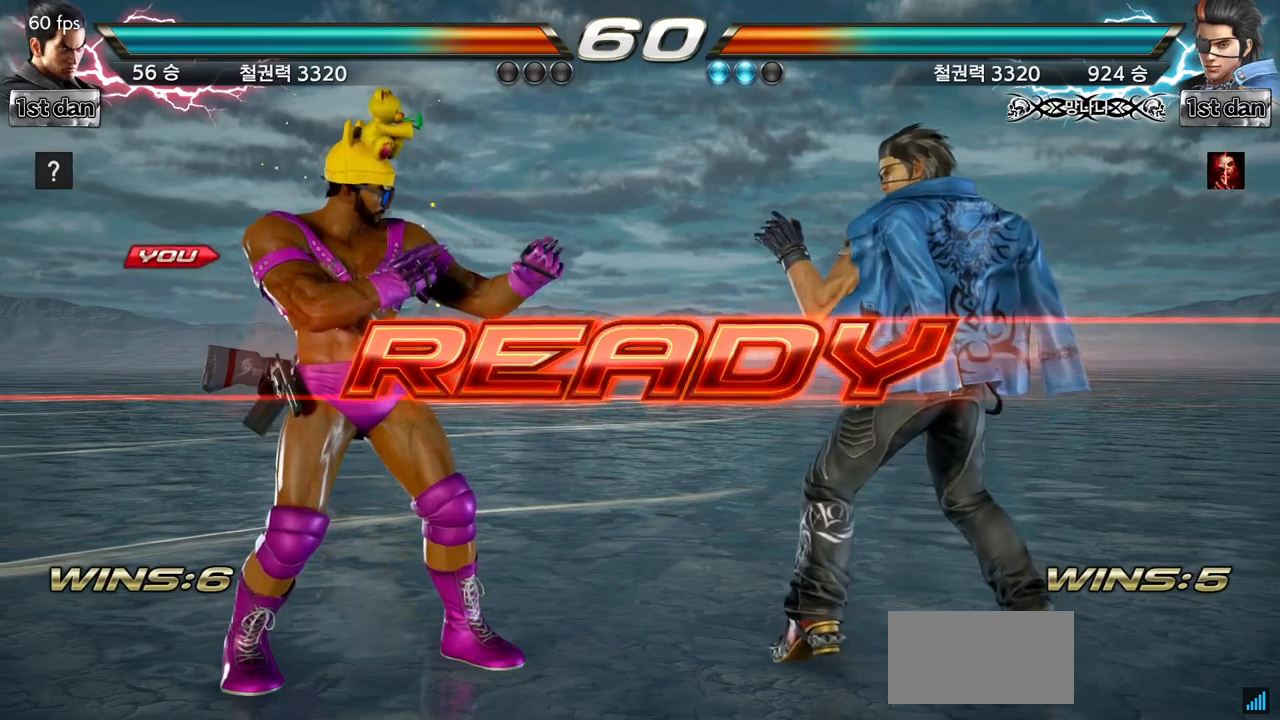
{"buttons": [], "left_stick": "center", "events": []}
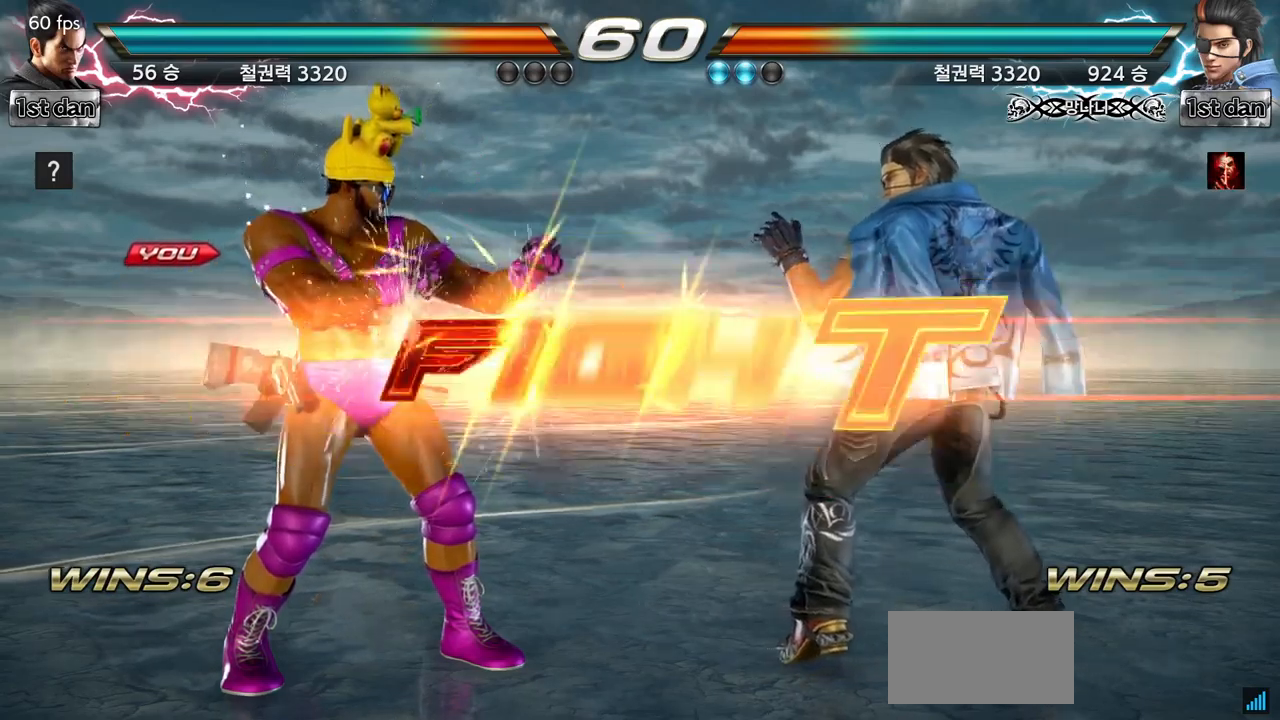
{"buttons": ["SQUARE", "TRIANGLE"], "left_stick": "left", "events": [[433, "left_stick", "left"], [484, "SQUARE", "down"], [484, "TRIANGLE", "down"]]}